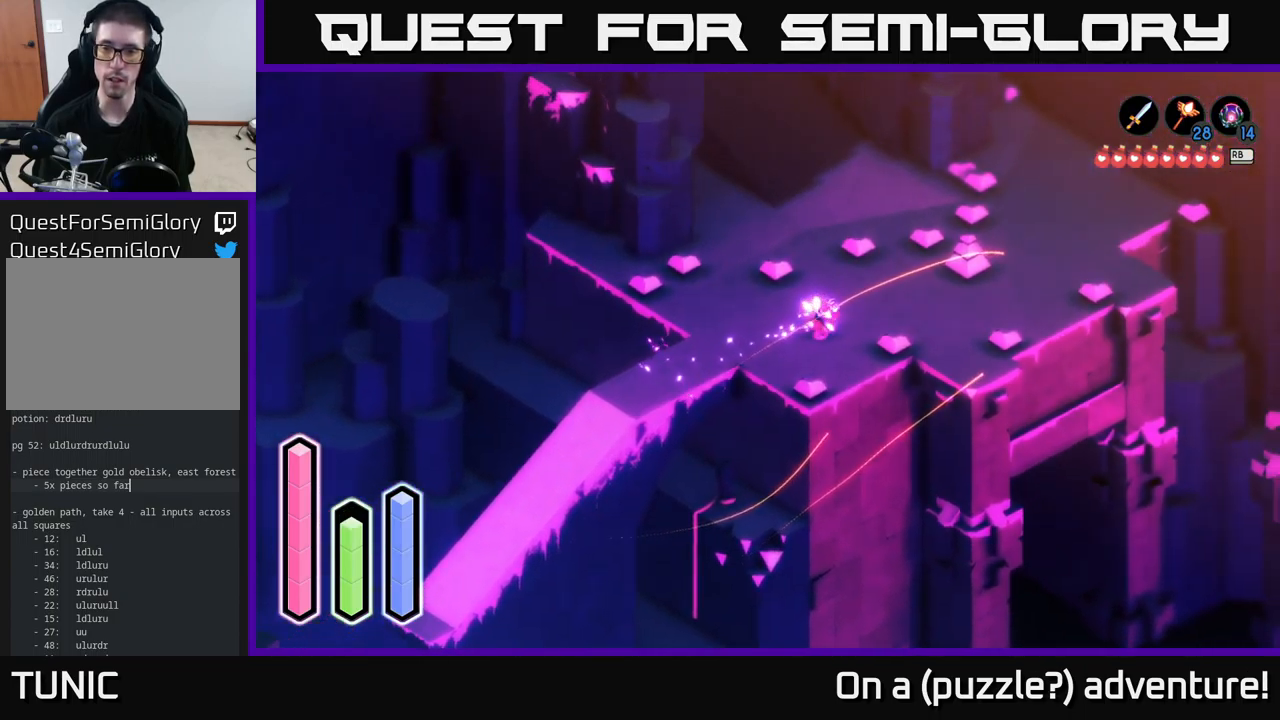
Gameplay with a controller (Xbox layout); each line is a JSON object with the inputs held at the frame after it. "events" lists button and stick changes between this image and that frame as [ms after this image, input, new state], when the widget could be followed in between.
{"buttons": ["A"], "left_stick": "right", "right_stick": "center", "events": []}
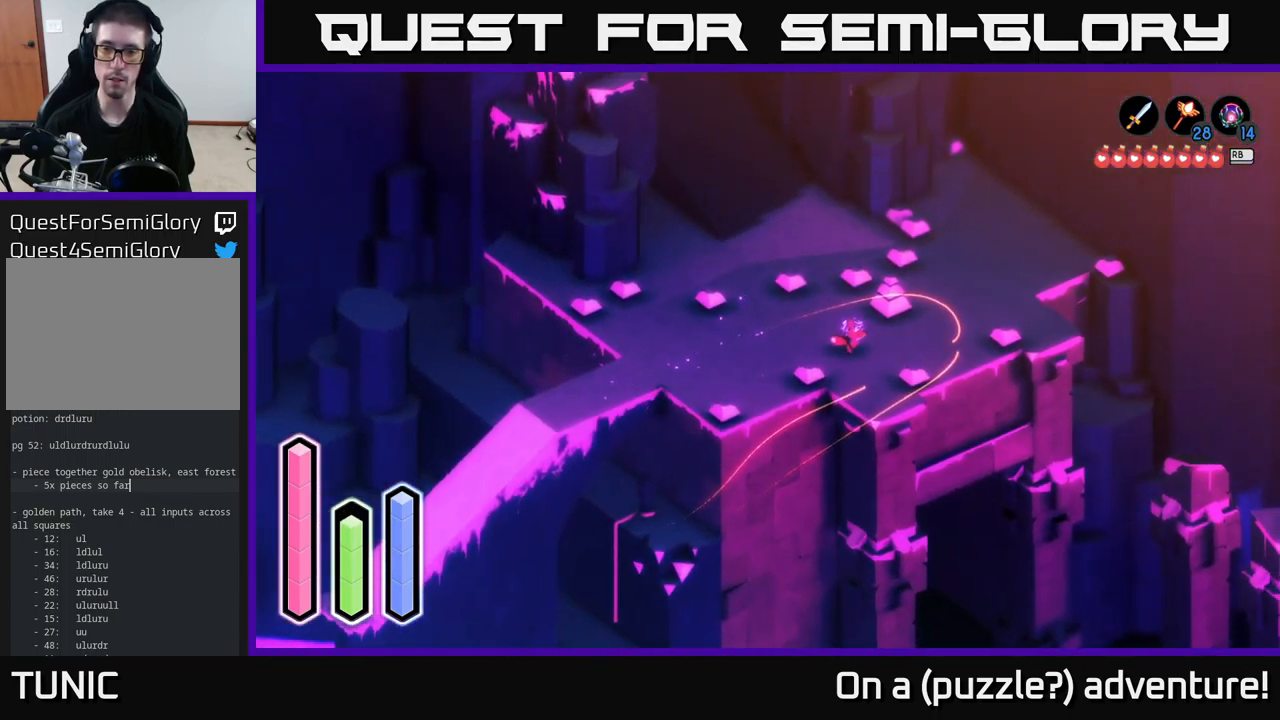
{"buttons": [], "left_stick": "center", "right_stick": "center", "events": [[133, "A", "up"], [150, "left_stick", "up-right"], [400, "left_stick", "center"]]}
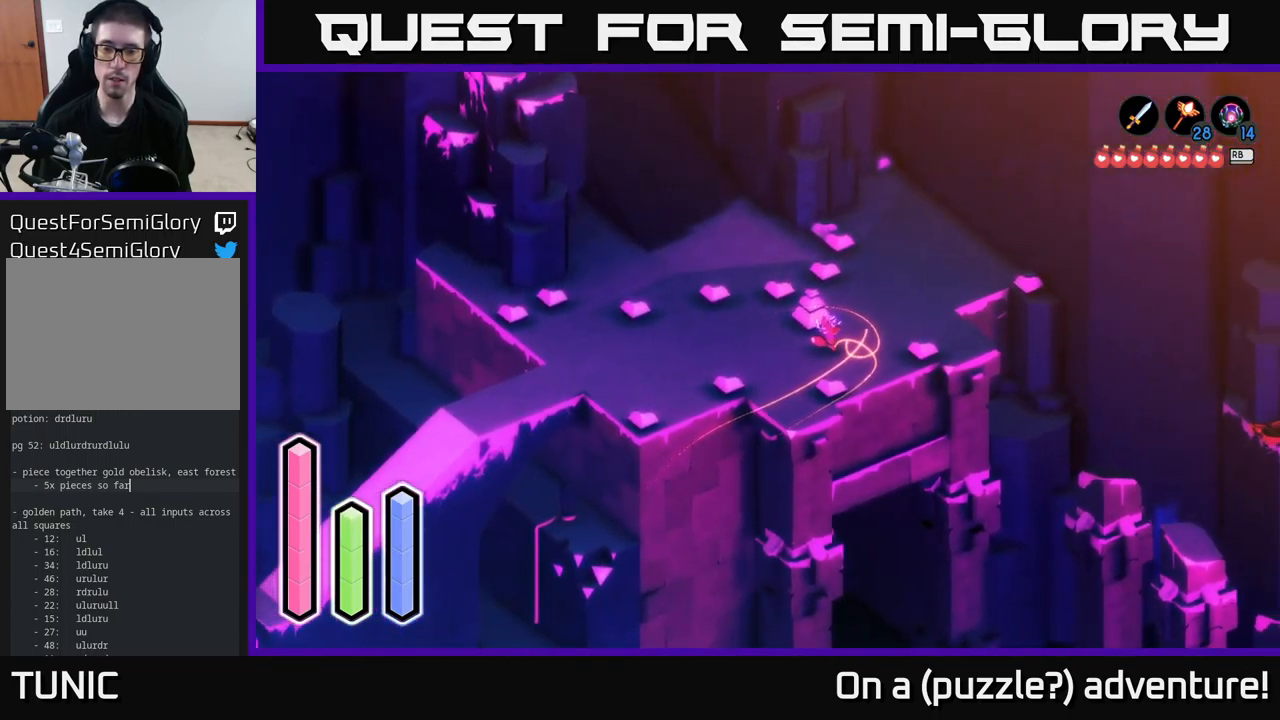
{"buttons": [], "left_stick": "center", "right_stick": "center", "events": []}
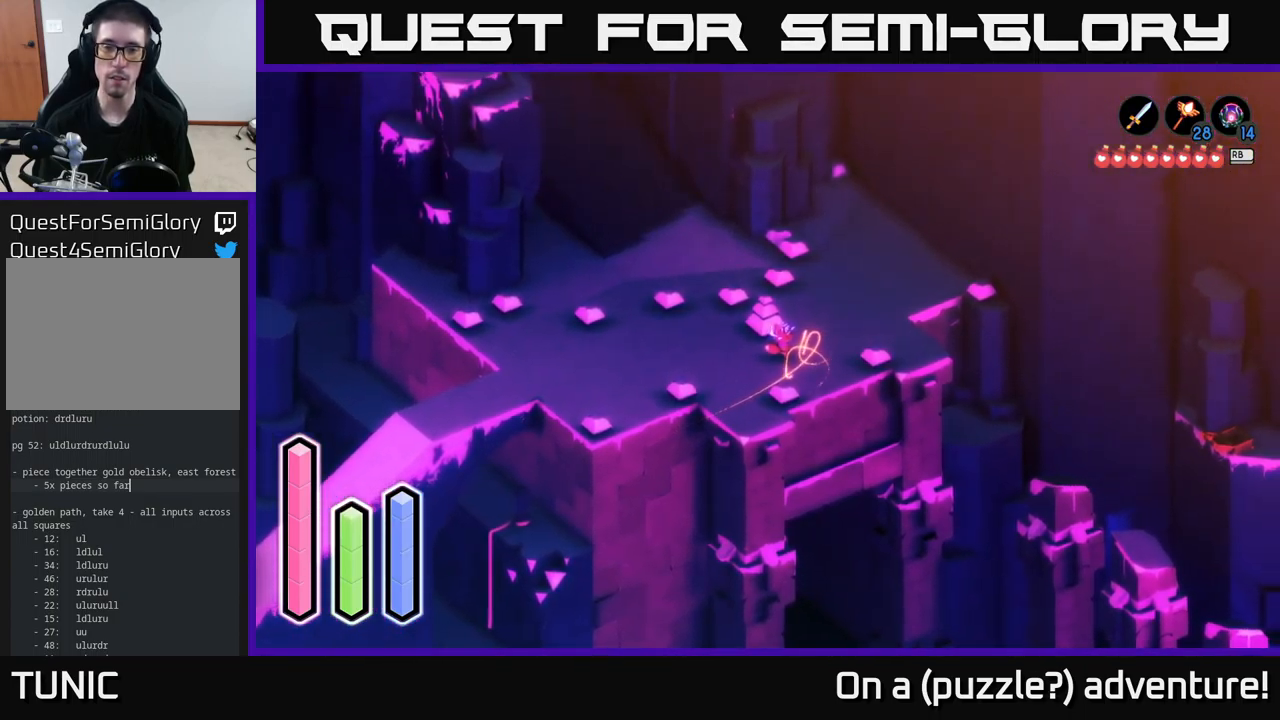
{"buttons": [], "left_stick": "up-left", "right_stick": "center", "events": [[166, "left_stick", "right"], [267, "left_stick", "up-right"], [483, "left_stick", "up-left"]]}
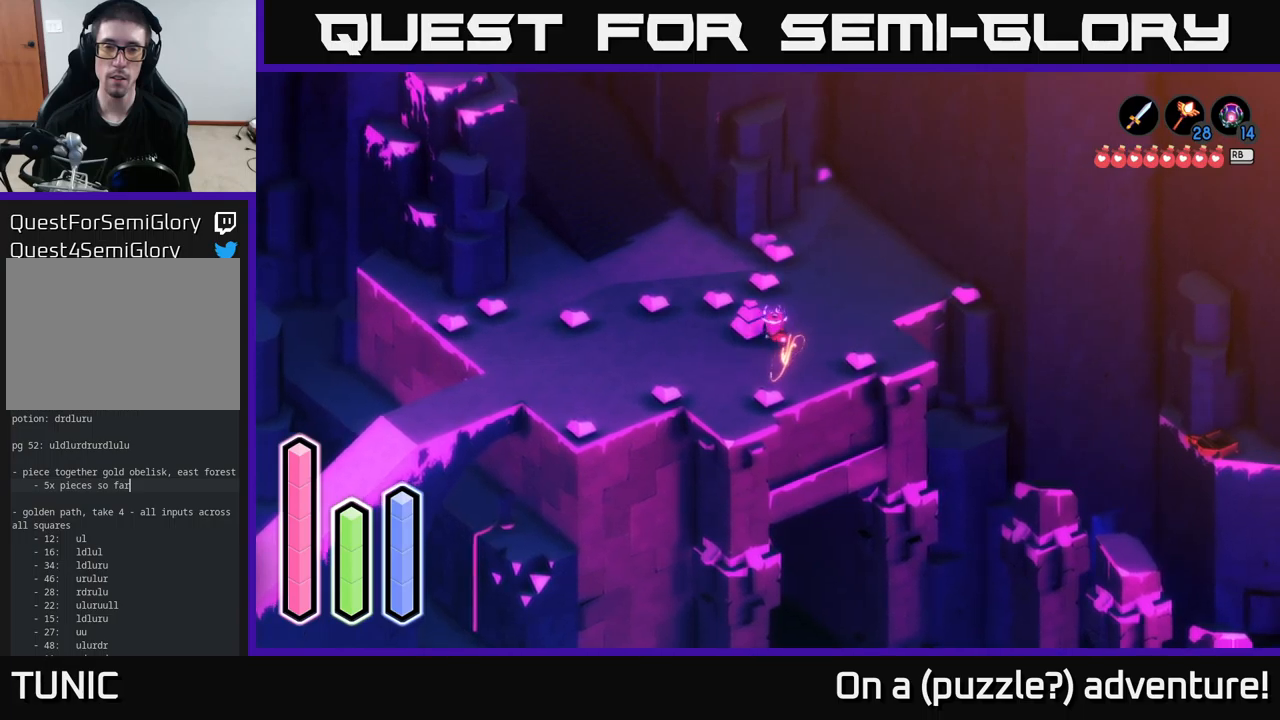
{"buttons": [], "left_stick": "up-right", "right_stick": "center", "events": [[383, "left_stick", "up"], [500, "left_stick", "up-right"]]}
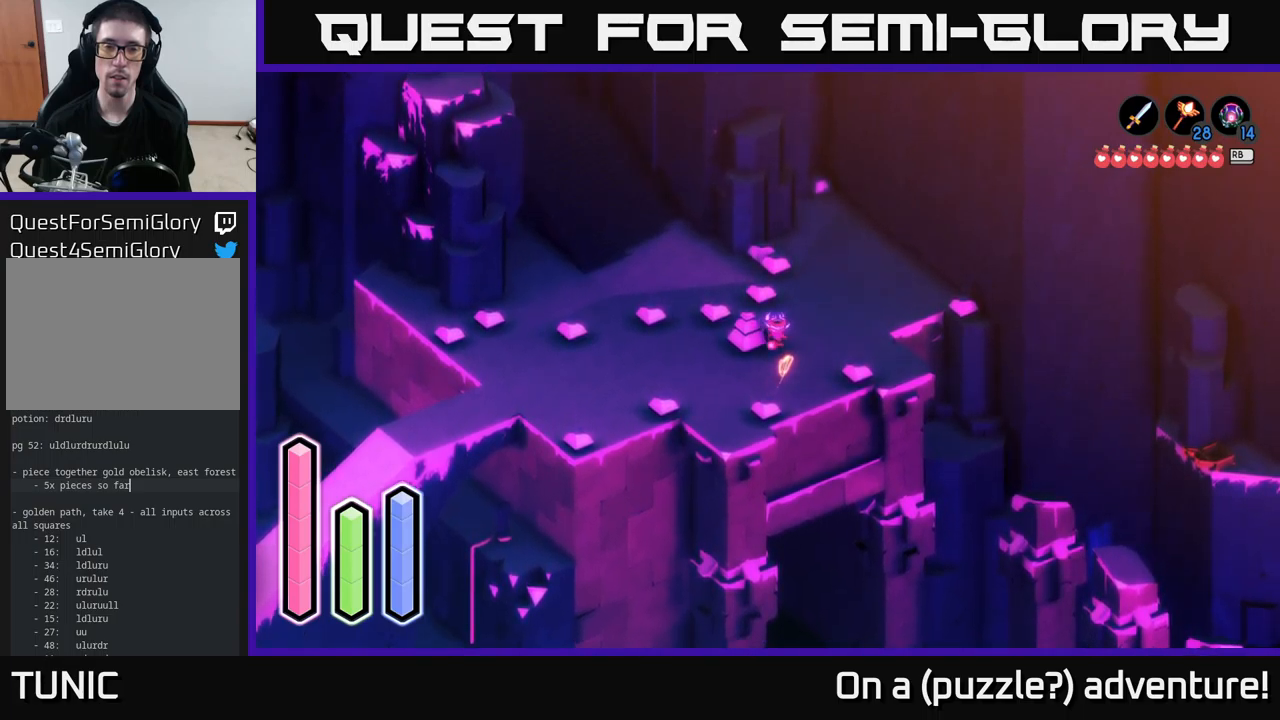
{"buttons": [], "left_stick": "left", "right_stick": "center", "events": [[233, "left_stick", "up-left"], [433, "left_stick", "left"]]}
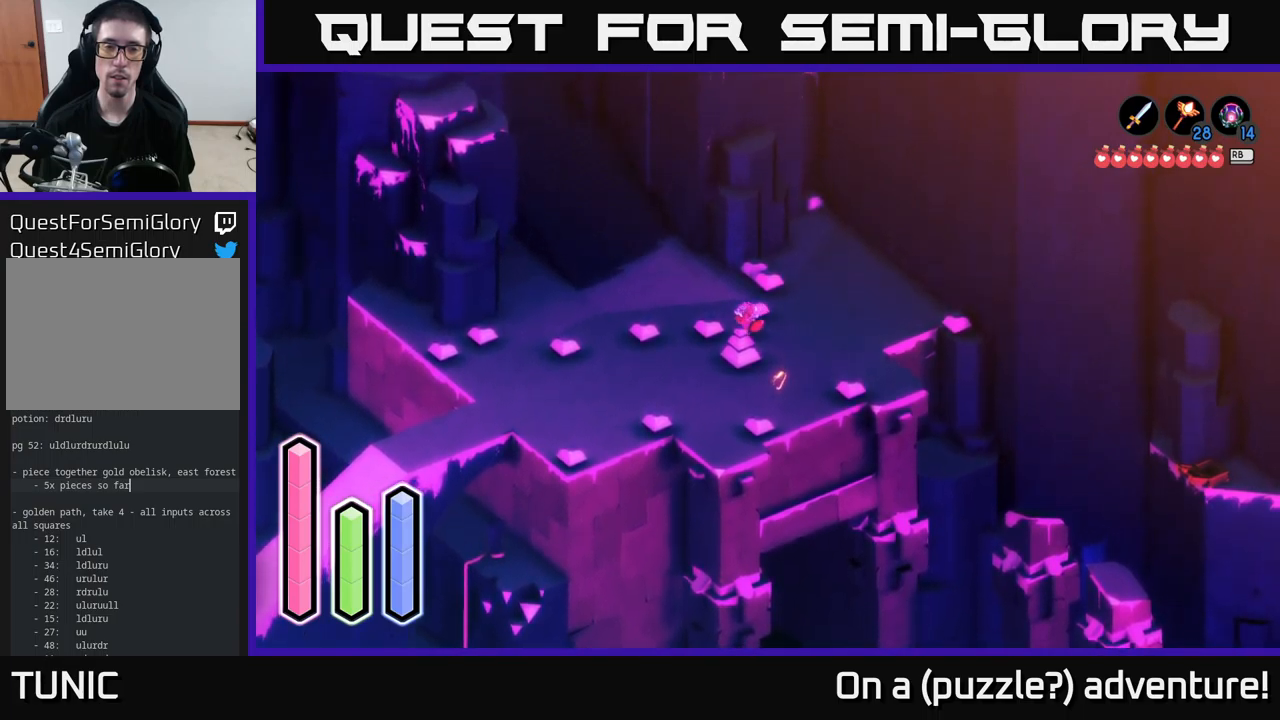
{"buttons": [], "left_stick": "up", "right_stick": "center", "events": [[283, "left_stick", "center"], [367, "left_stick", "up"]]}
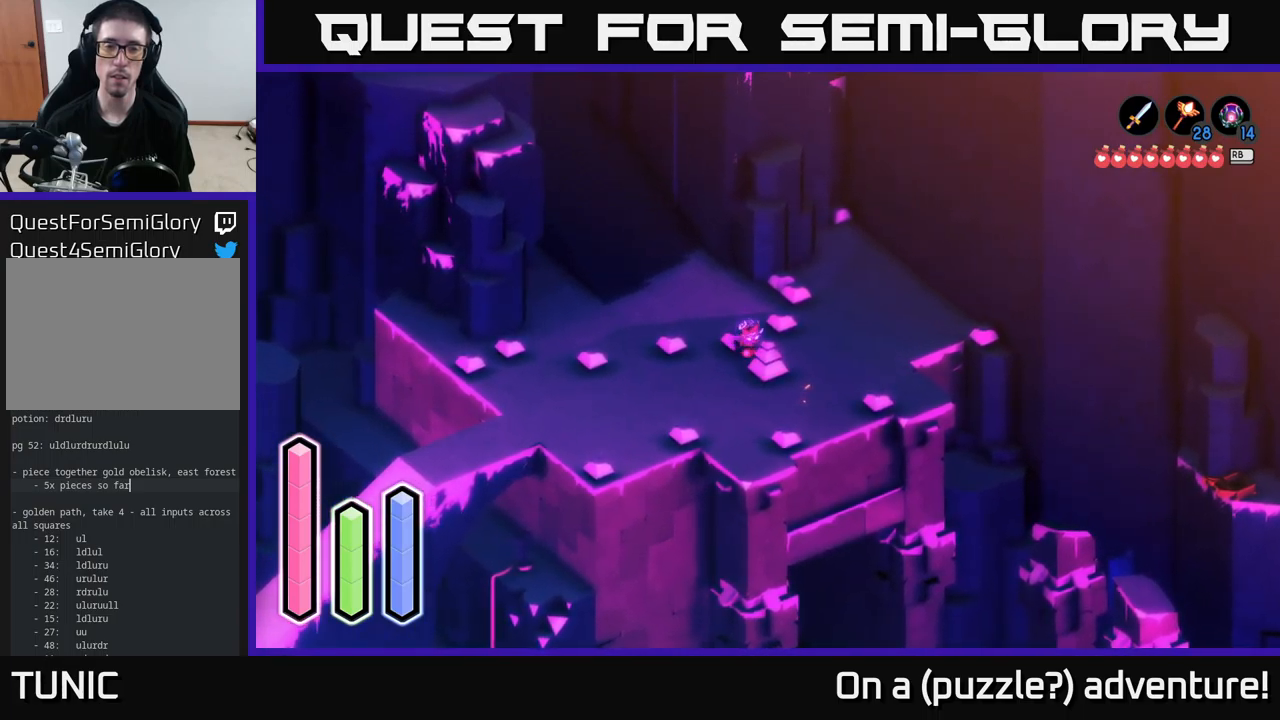
{"buttons": [], "left_stick": "center", "right_stick": "center", "events": [[483, "left_stick", "center"]]}
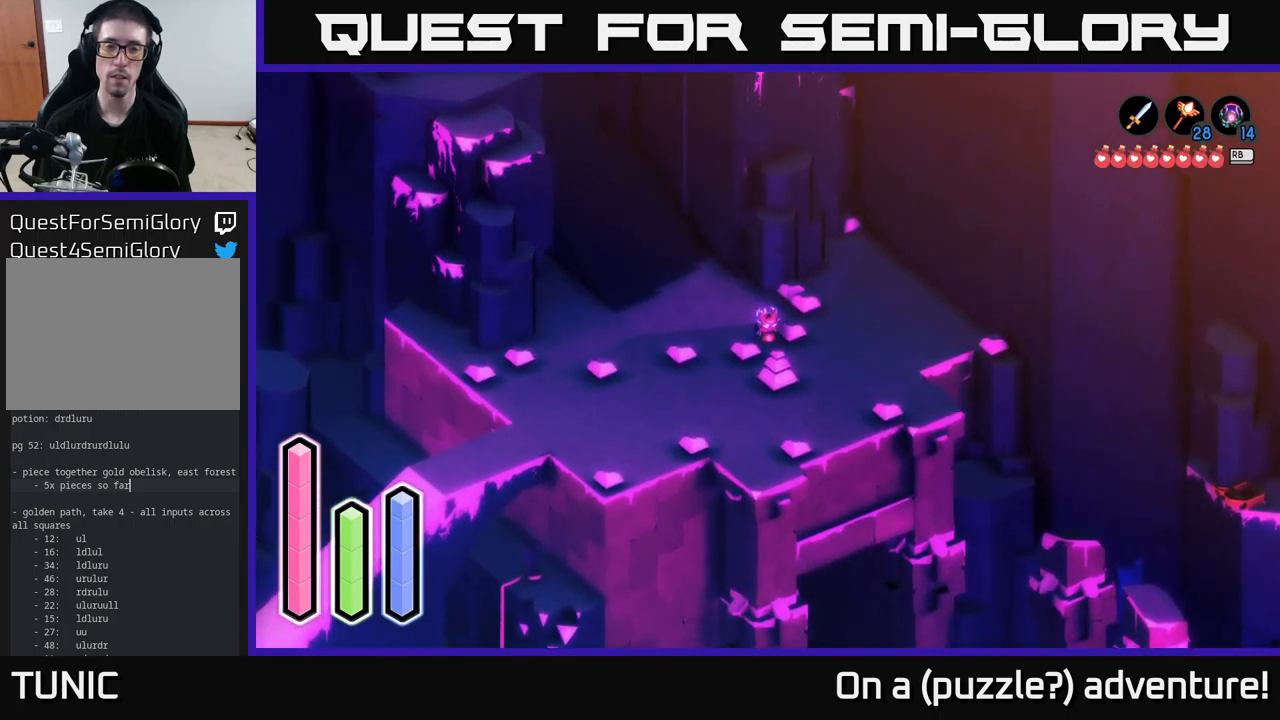
{"buttons": [], "left_stick": "down", "right_stick": "center", "events": [[450, "left_stick", "down"]]}
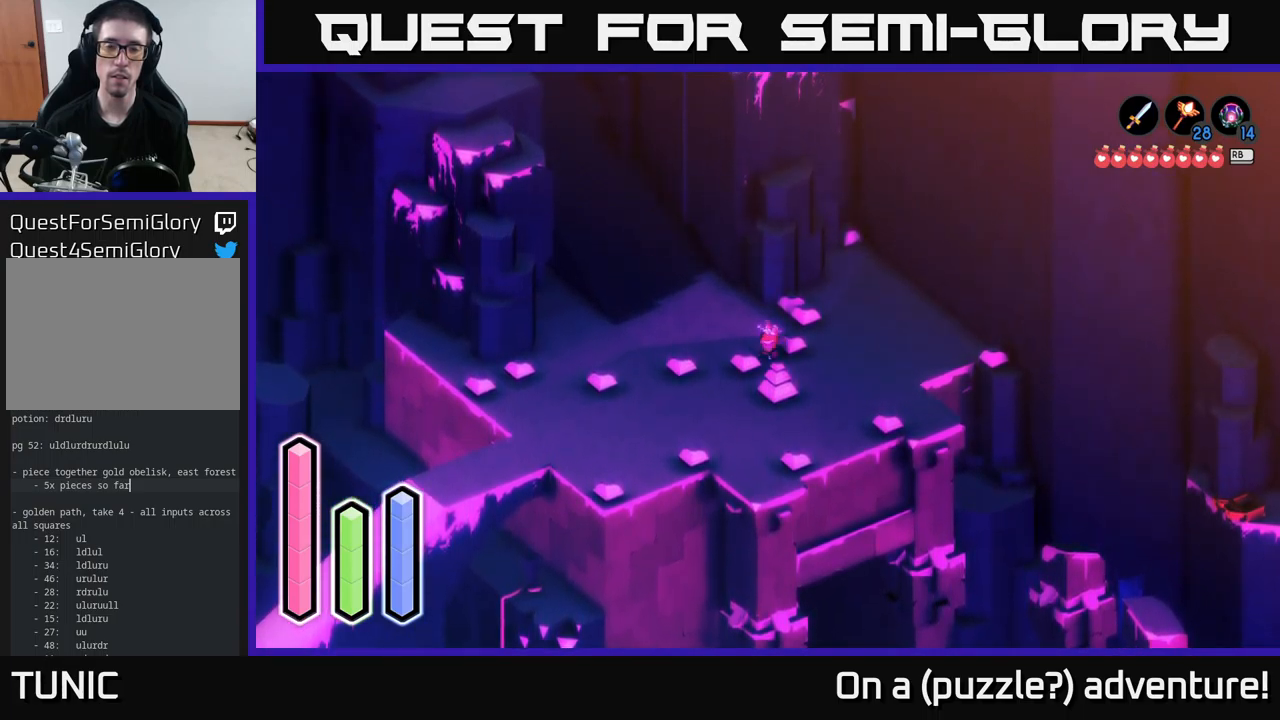
{"buttons": [], "left_stick": "center", "right_stick": "center", "events": [[267, "X", "down"], [467, "X", "up"], [467, "left_stick", "center"]]}
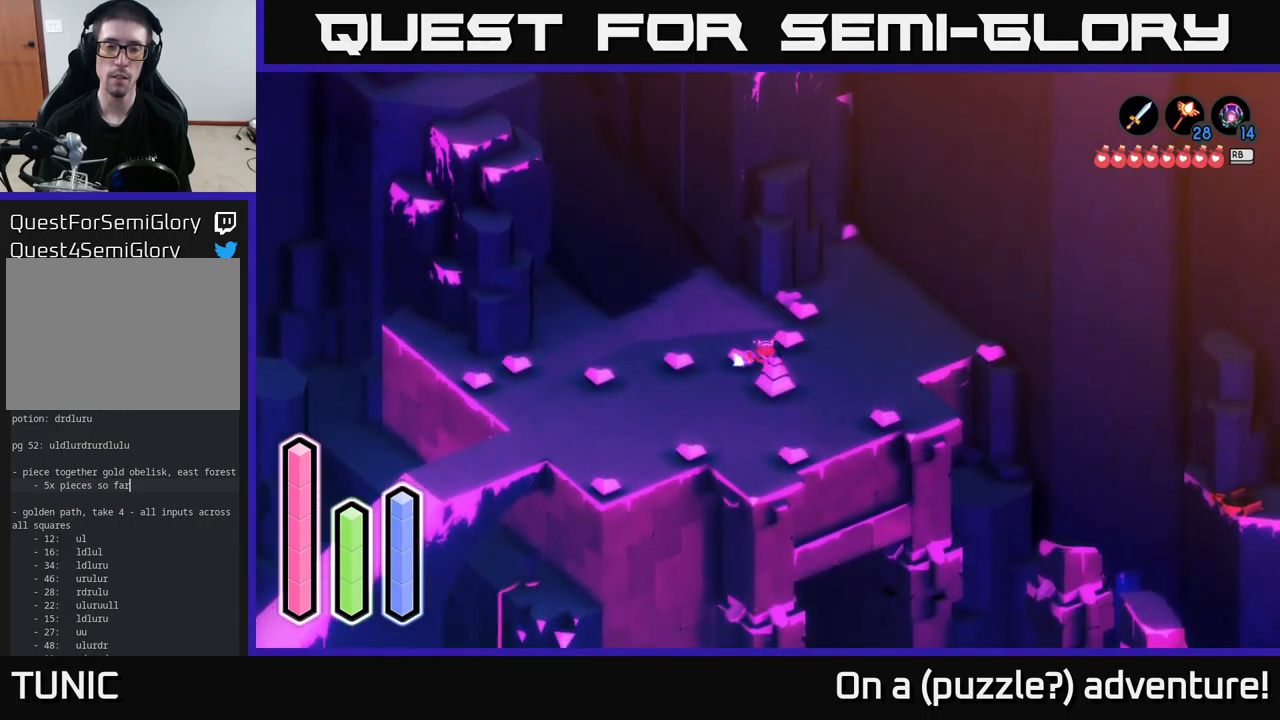
{"buttons": [], "left_stick": "down", "right_stick": "center", "events": [[367, "left_stick", "down"]]}
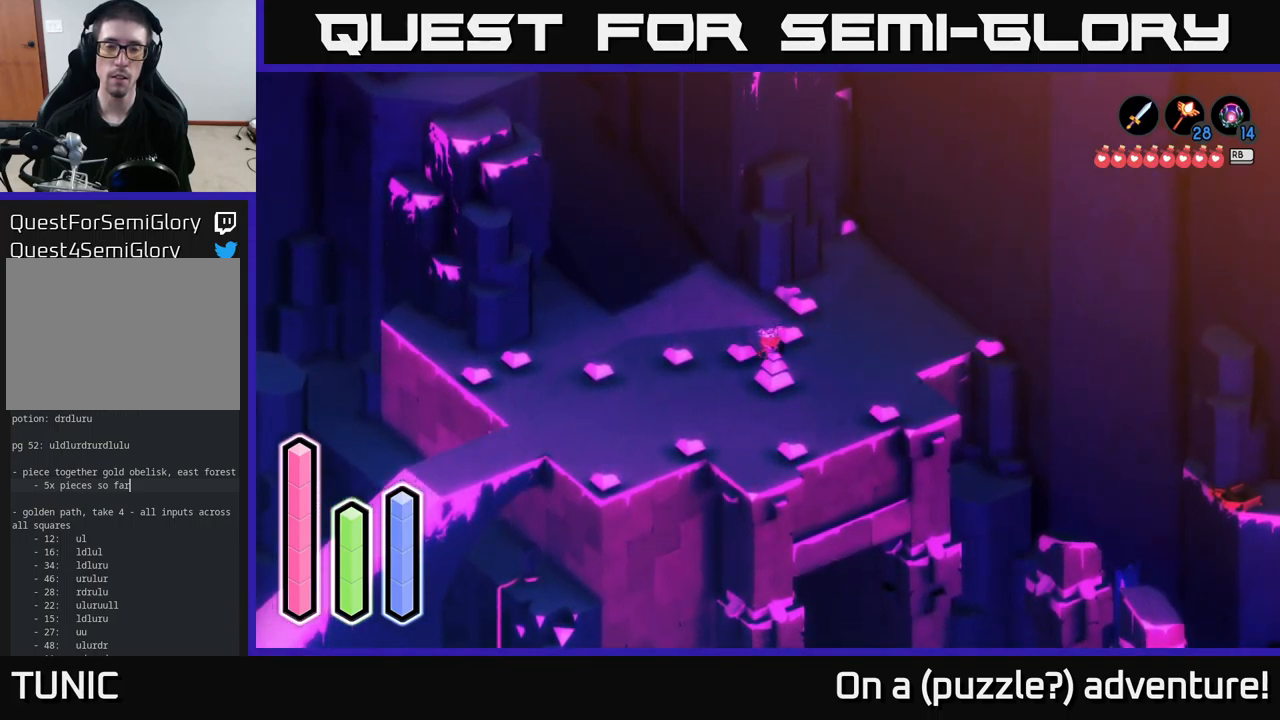
{"buttons": [], "left_stick": "down-right", "right_stick": "center", "events": [[33, "X", "down"], [233, "X", "up"], [433, "left_stick", "down-right"]]}
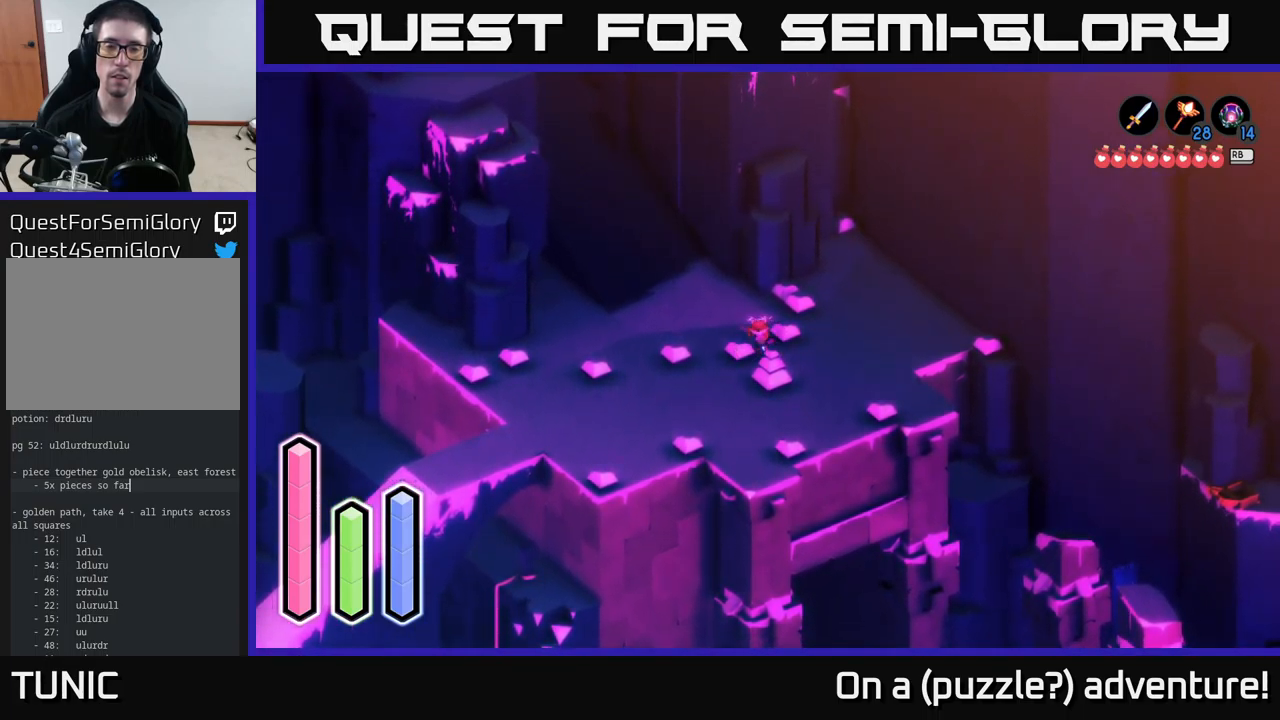
{"buttons": [], "left_stick": "down-right", "right_stick": "center", "events": [[17, "left_stick", "right"], [450, "left_stick", "down-right"]]}
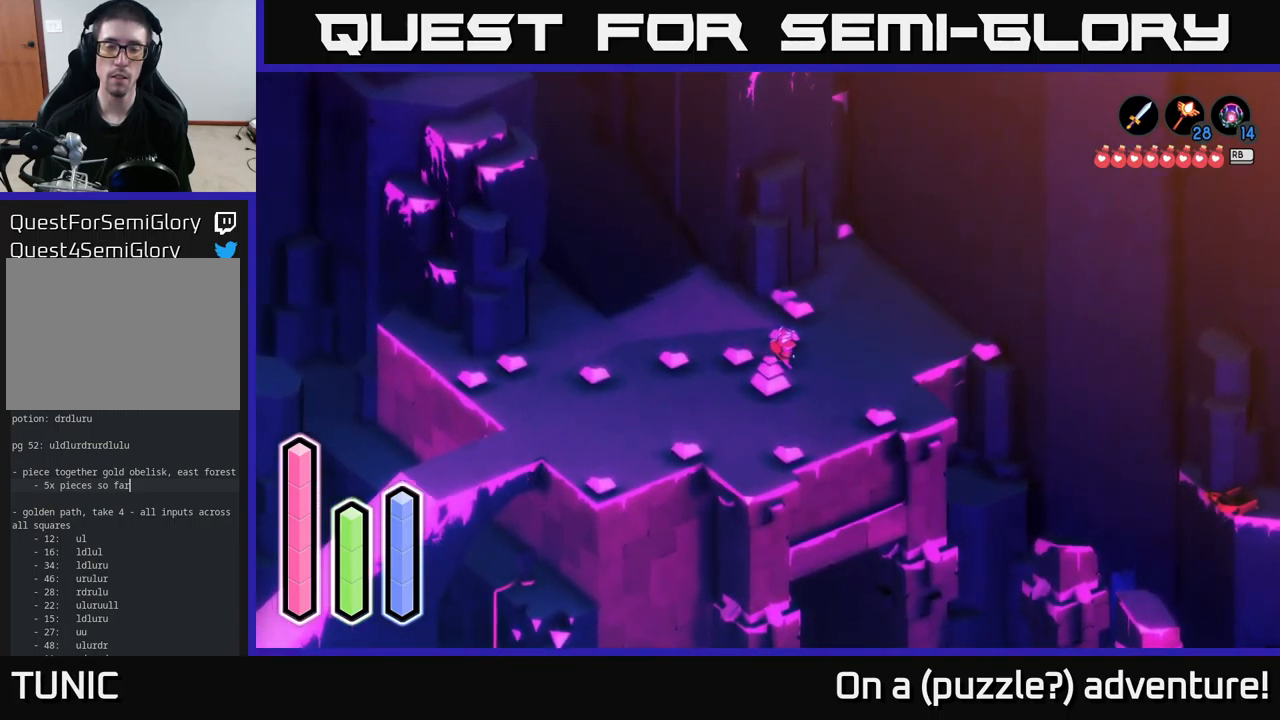
{"buttons": [], "left_stick": "down-left", "right_stick": "center", "events": [[233, "left_stick", "down"], [500, "left_stick", "down-left"]]}
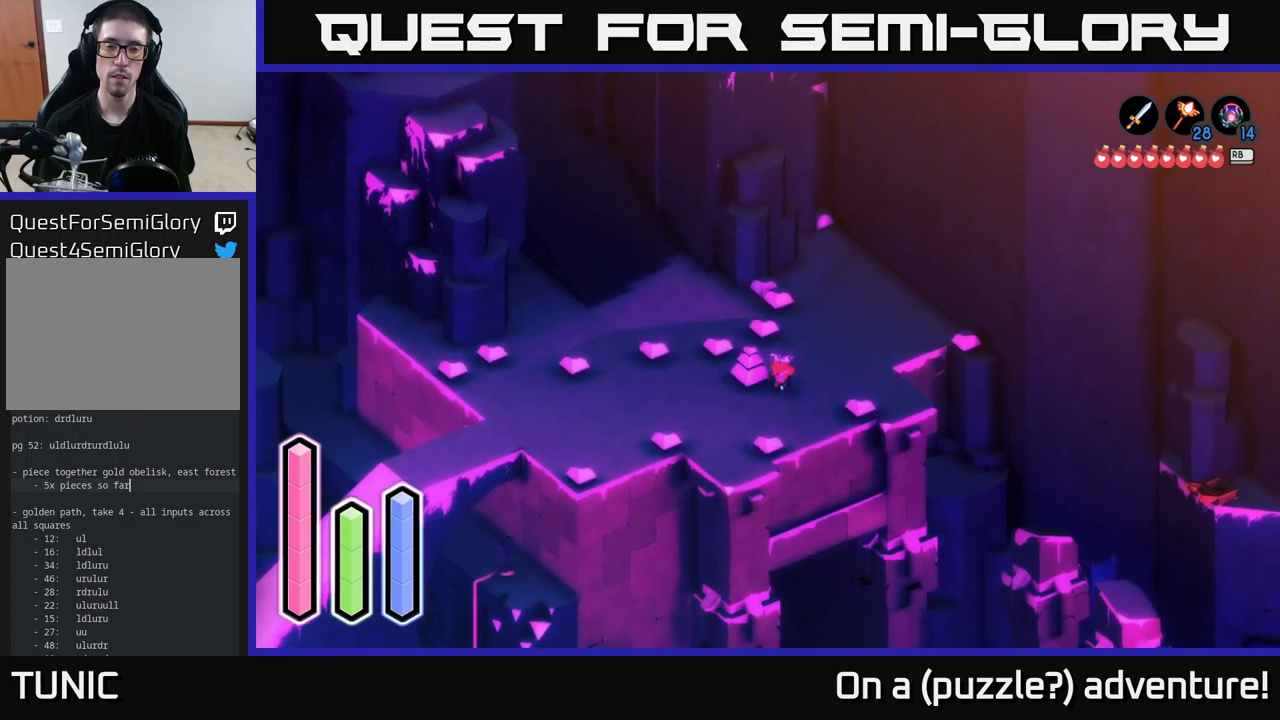
{"buttons": [], "left_stick": "center", "right_stick": "center", "events": [[267, "left_stick", "down-right"], [350, "left_stick", "center"]]}
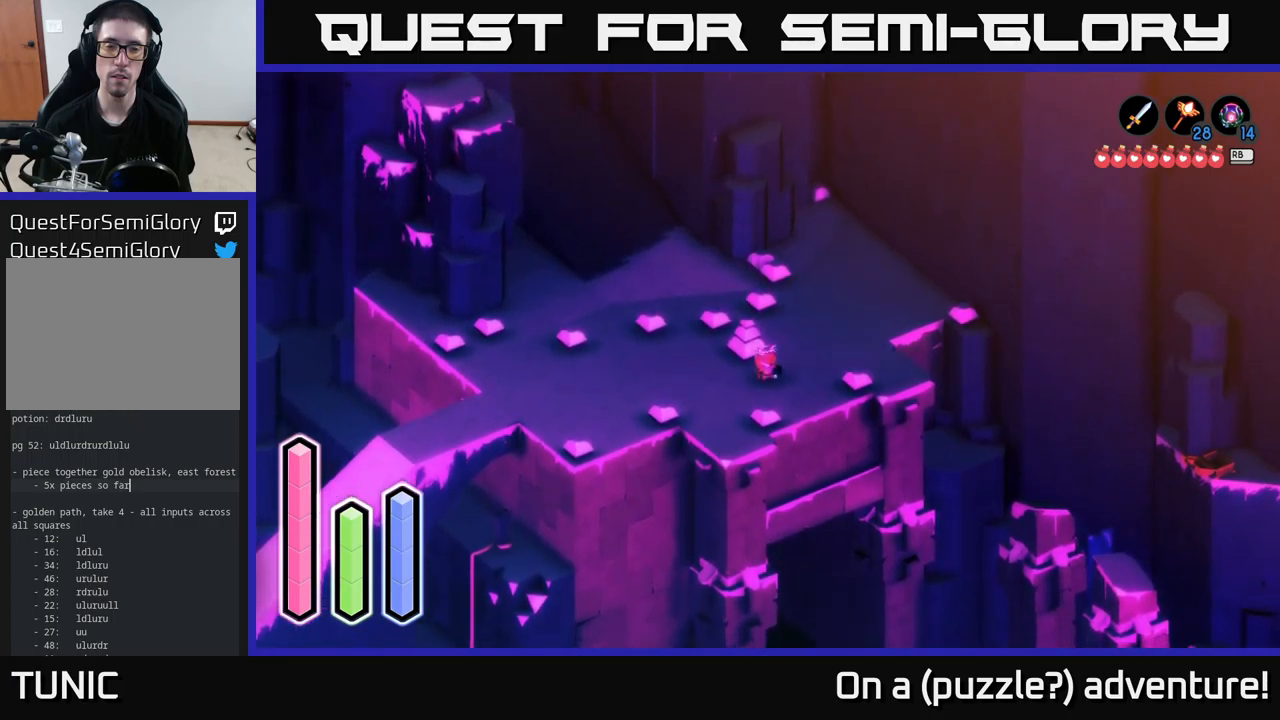
{"buttons": [], "left_stick": "center", "right_stick": "center", "events": []}
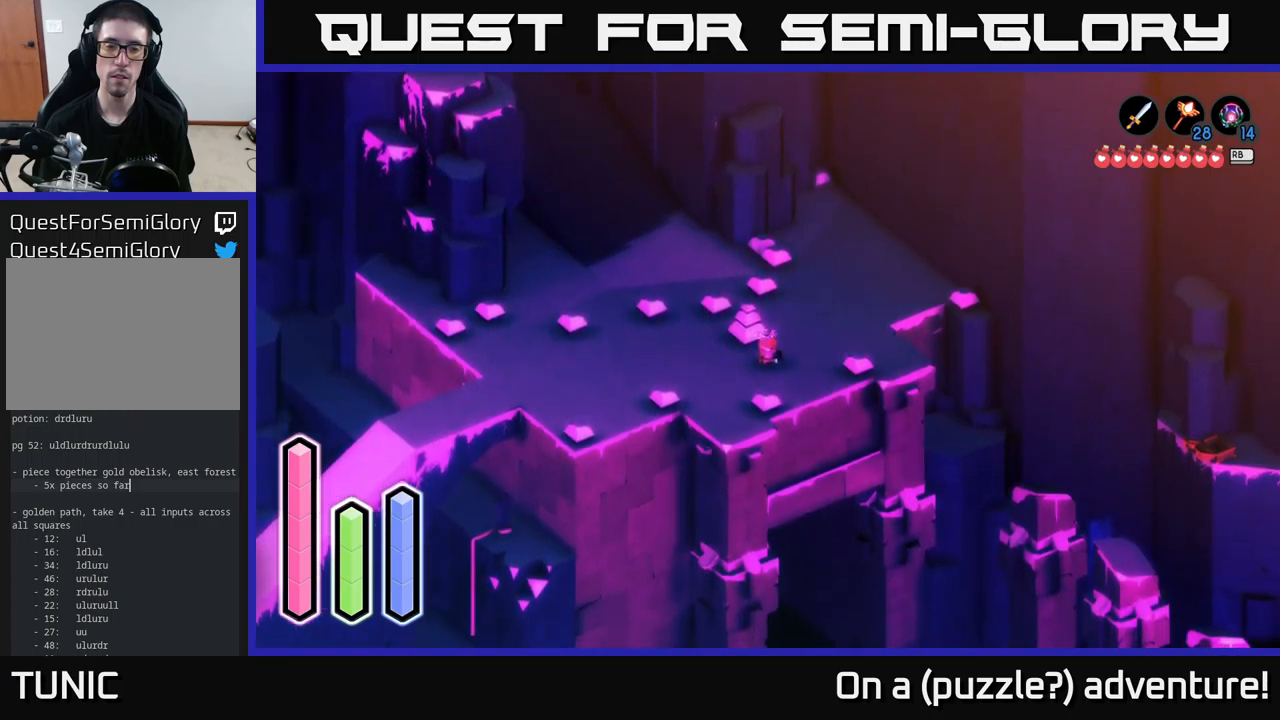
{"buttons": [], "left_stick": "center", "right_stick": "center", "events": []}
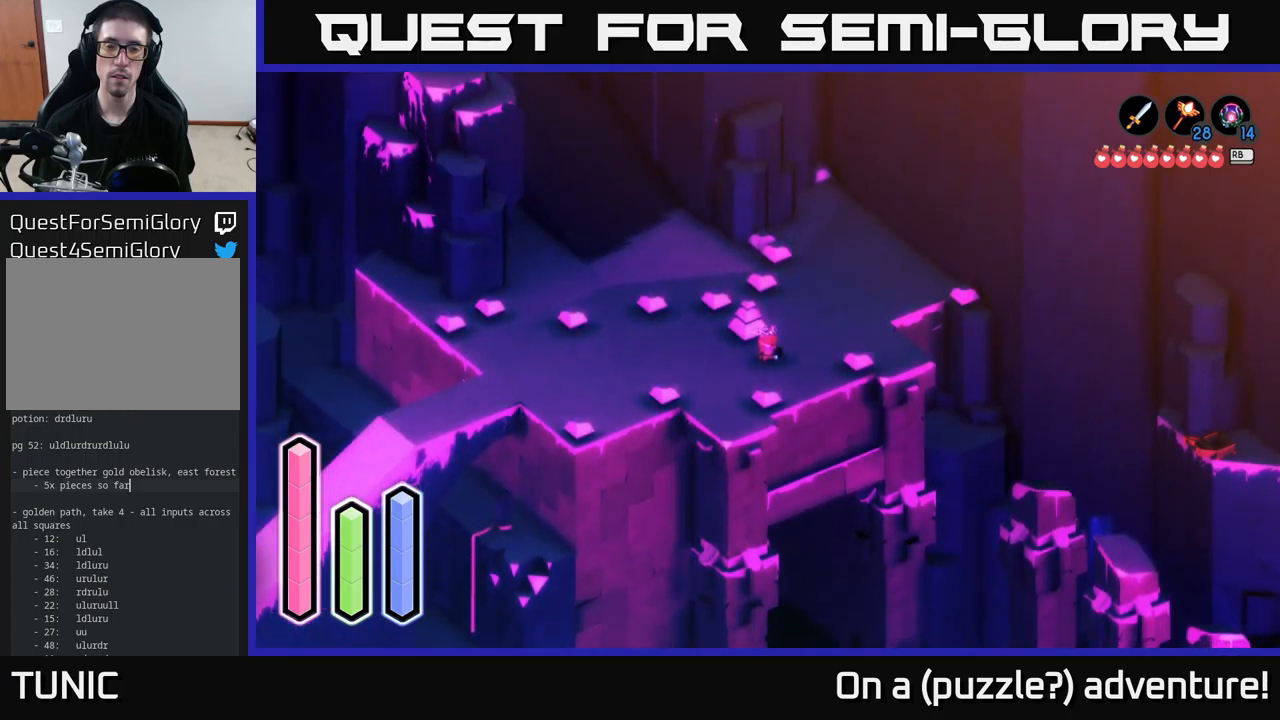
{"buttons": [], "left_stick": "center", "right_stick": "center", "events": []}
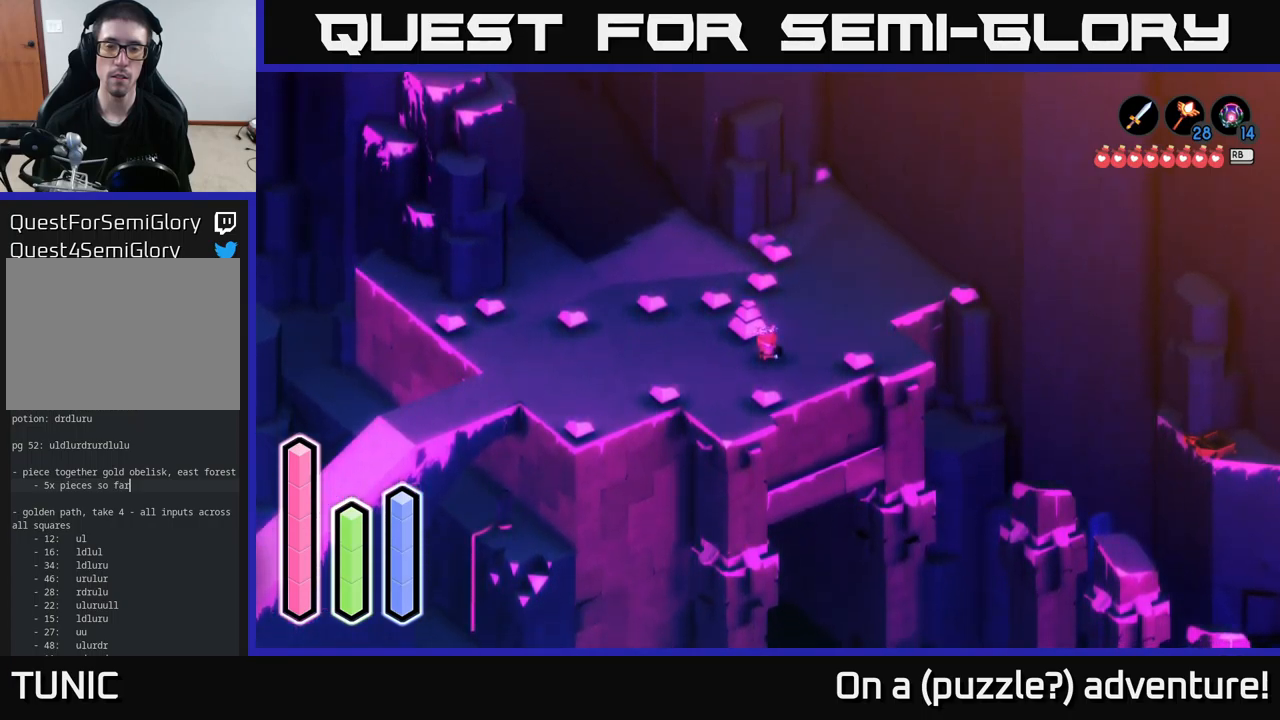
{"buttons": [], "left_stick": "center", "right_stick": "center", "events": []}
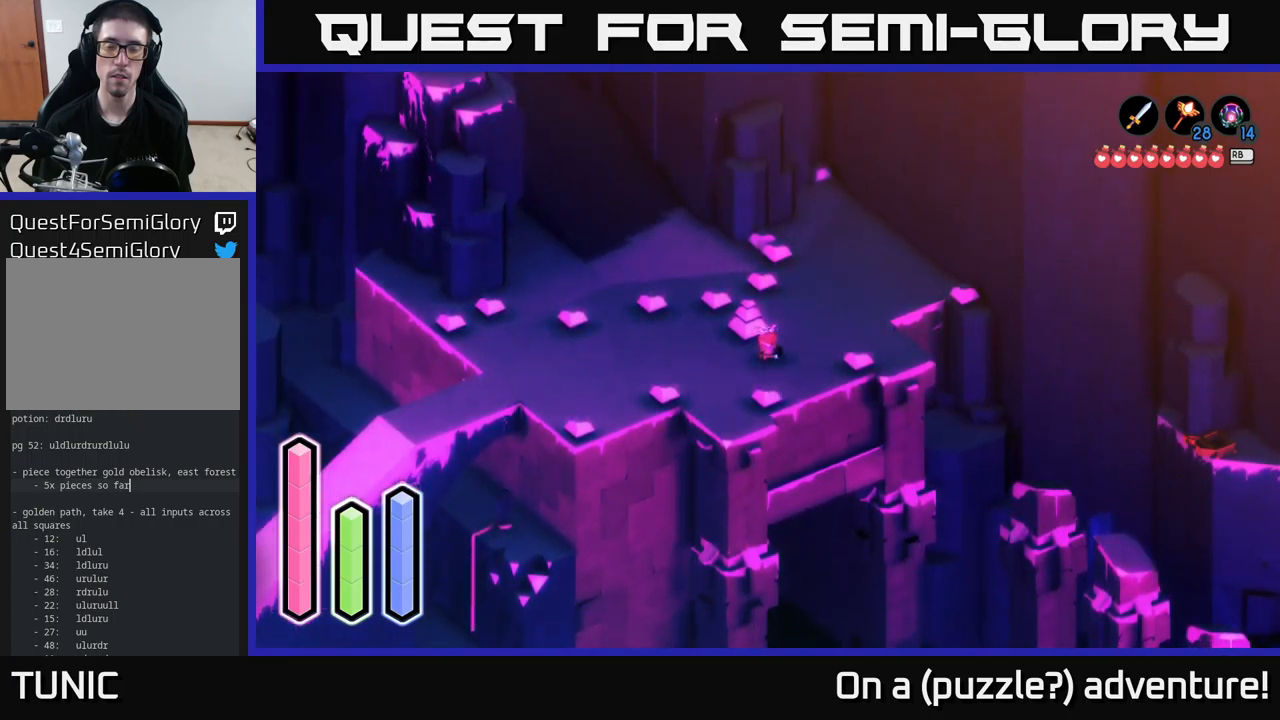
{"buttons": [], "left_stick": "up-right", "right_stick": "center", "events": [[367, "left_stick", "right"], [450, "left_stick", "up-right"]]}
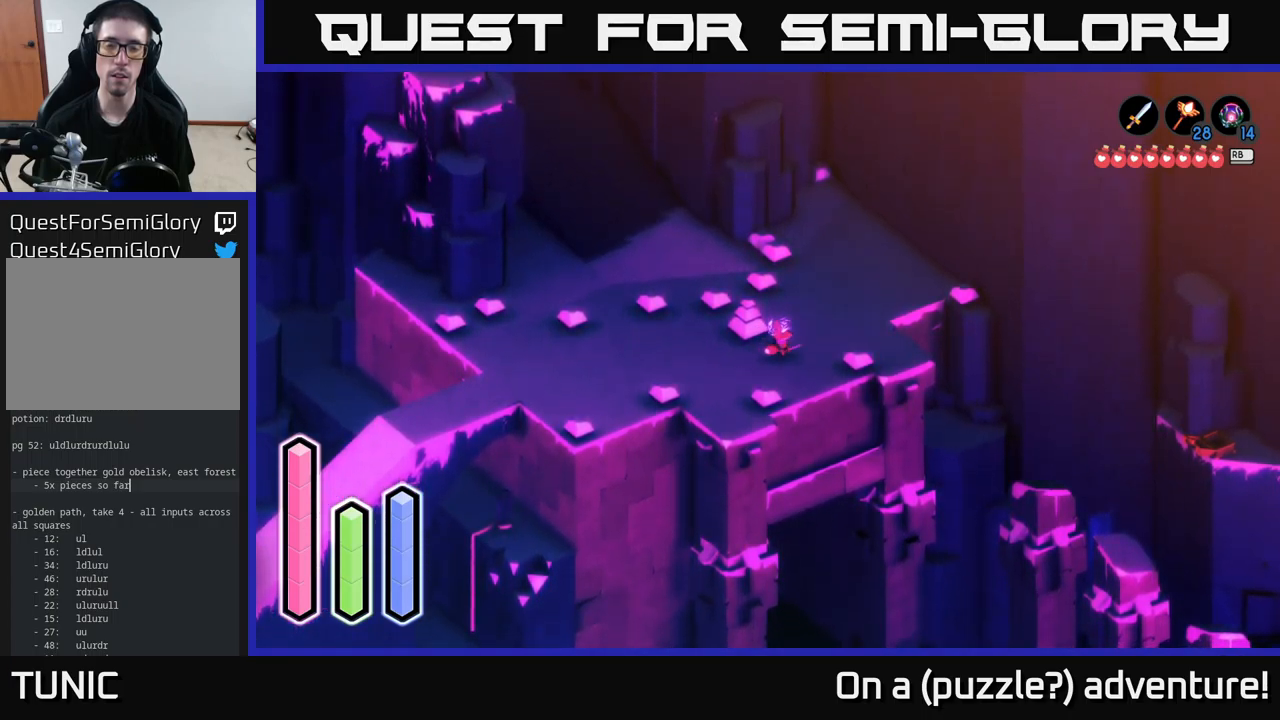
{"buttons": [], "left_stick": "up-left", "right_stick": "center", "events": [[334, "left_stick", "up-left"]]}
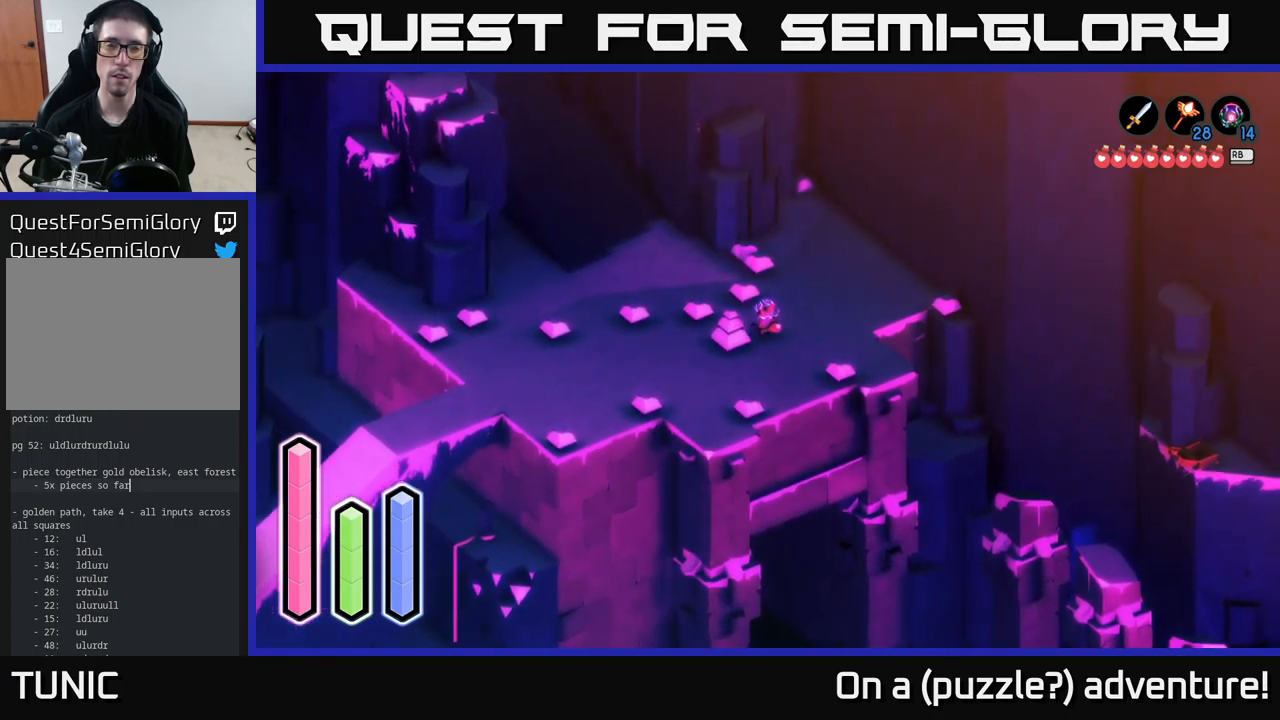
{"buttons": [], "left_stick": "center", "right_stick": "center", "events": [[267, "left_stick", "center"]]}
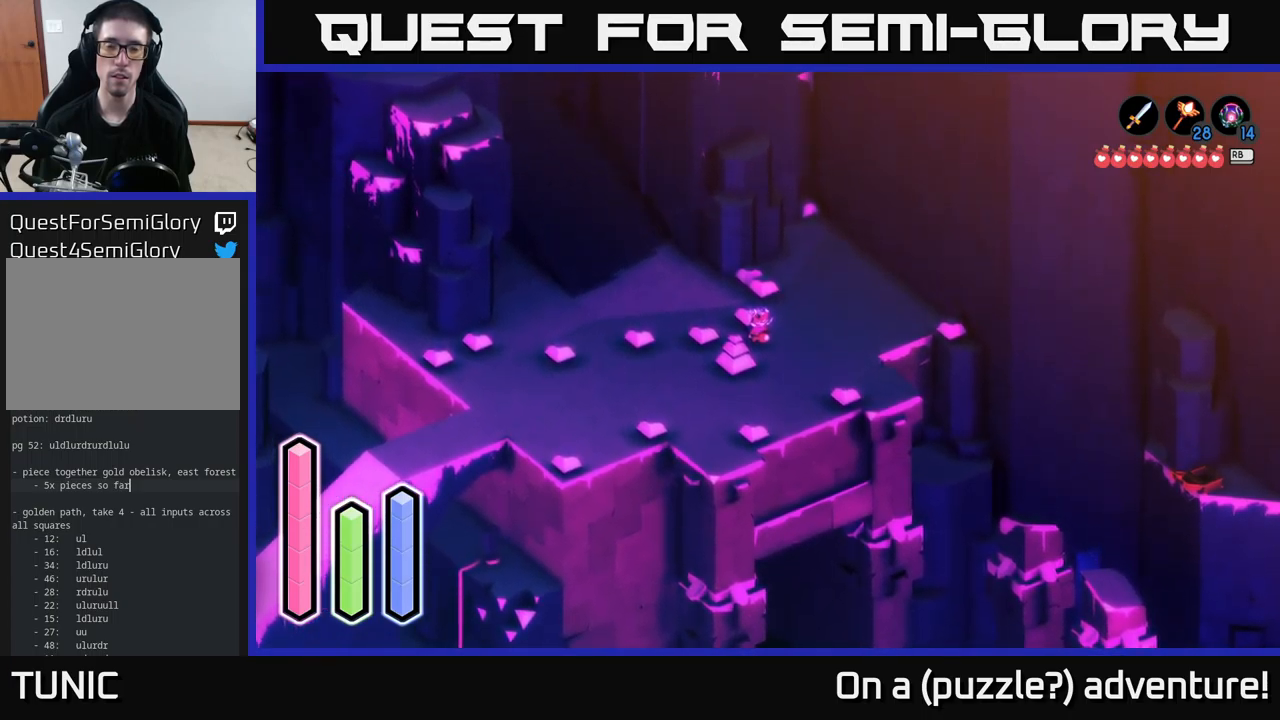
{"buttons": [], "left_stick": "down", "right_stick": "center", "events": [[84, "left_stick", "down"]]}
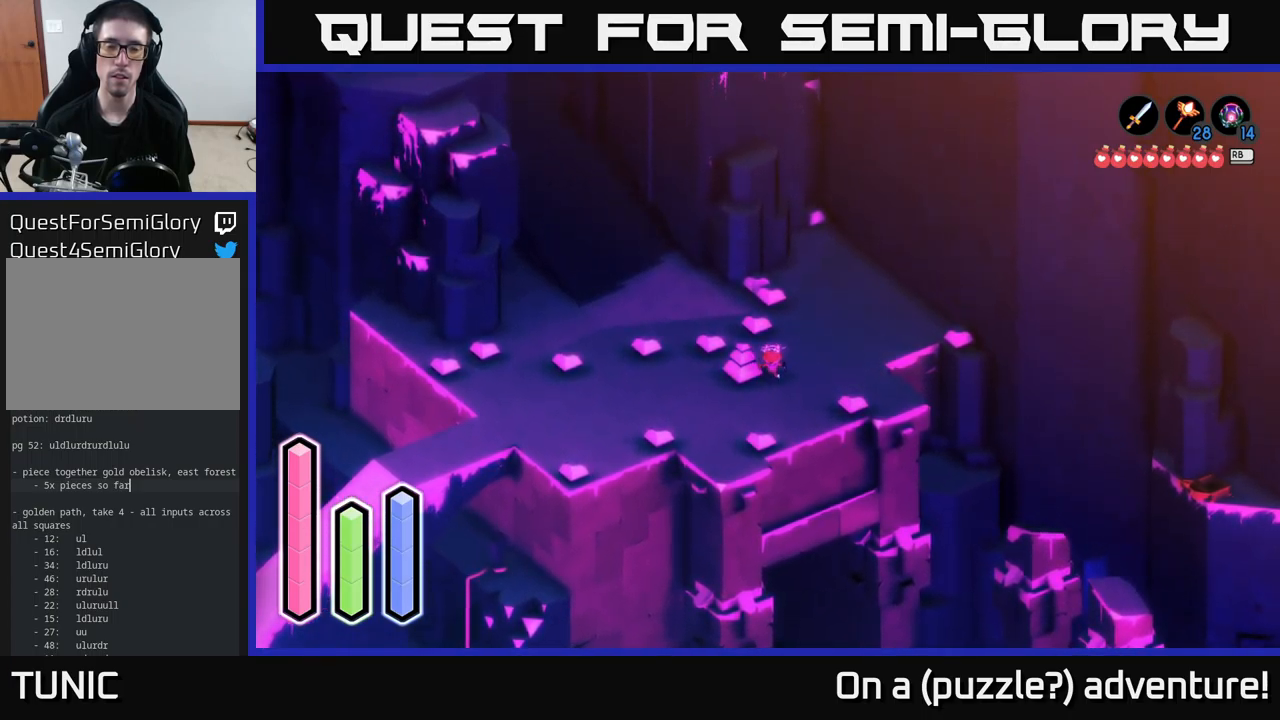
{"buttons": [], "left_stick": "down-right", "right_stick": "center", "events": [[100, "left_stick", "down-left"], [250, "left_stick", "down"], [433, "left_stick", "down-right"]]}
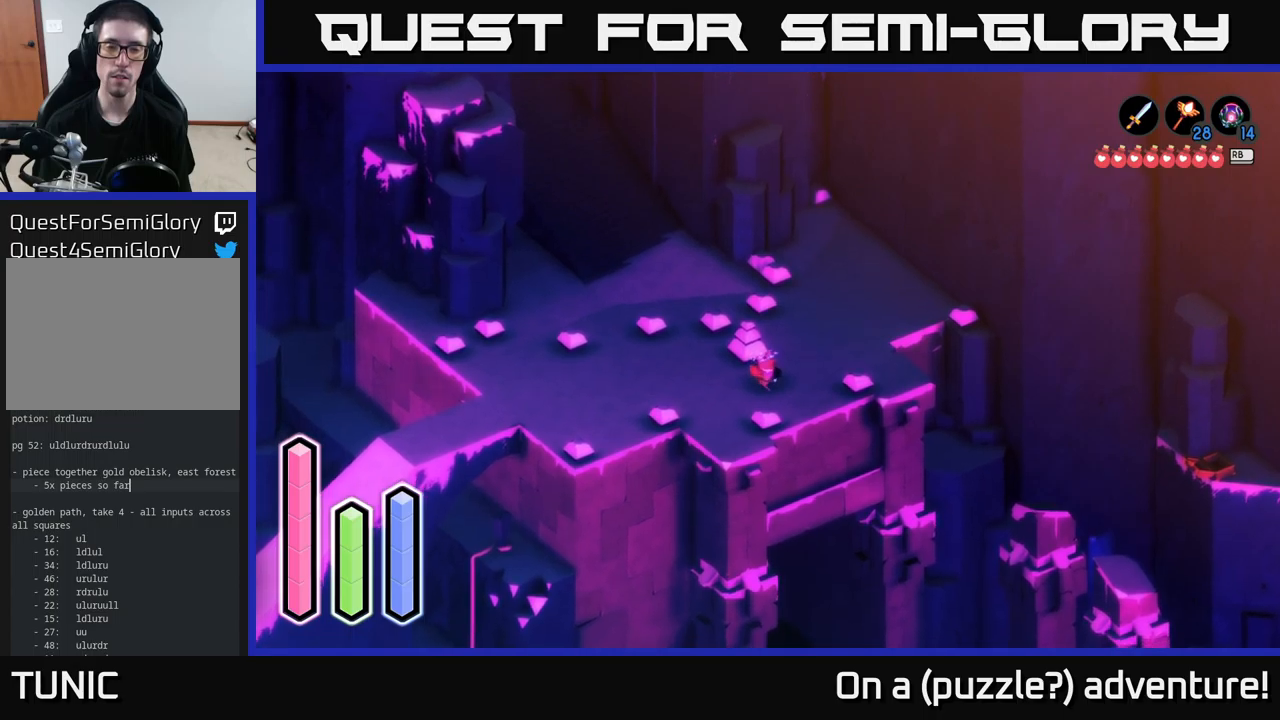
{"buttons": [], "left_stick": "down-right", "right_stick": "center", "events": [[133, "left_stick", "center"], [233, "left_stick", "down-right"]]}
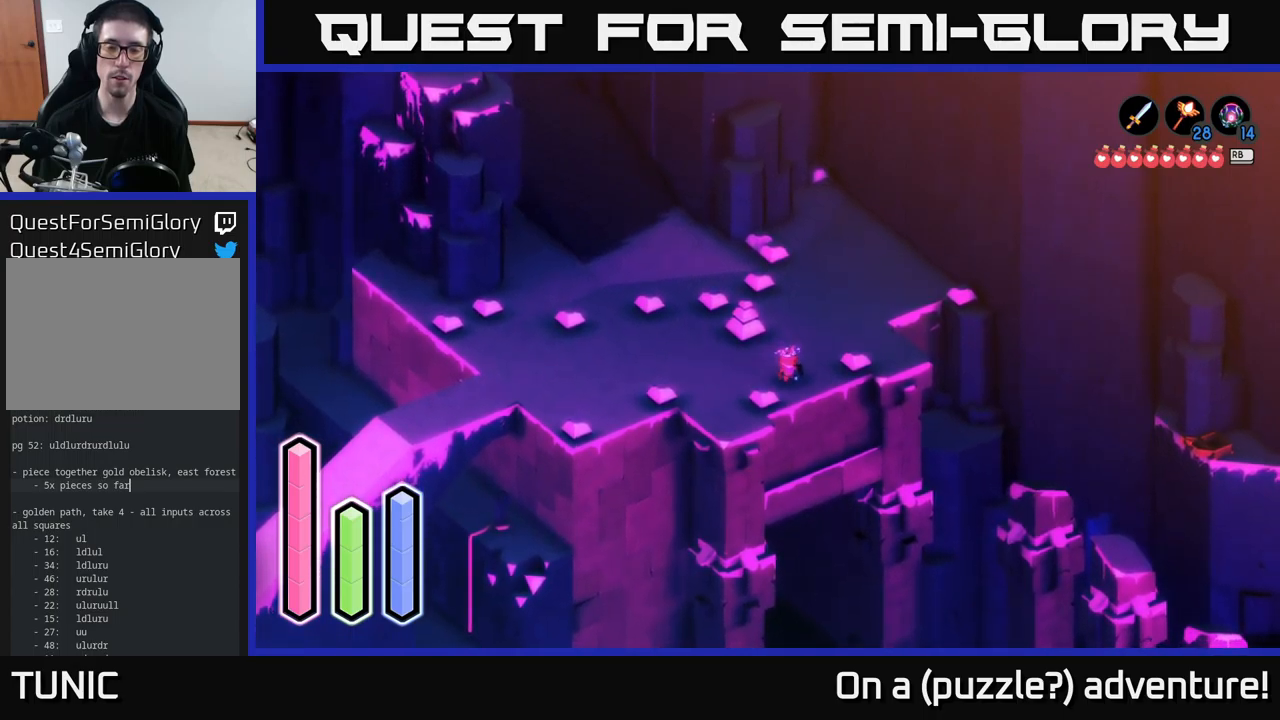
{"buttons": ["A"], "left_stick": "center", "right_stick": "center", "events": [[250, "A", "down"], [450, "left_stick", "center"]]}